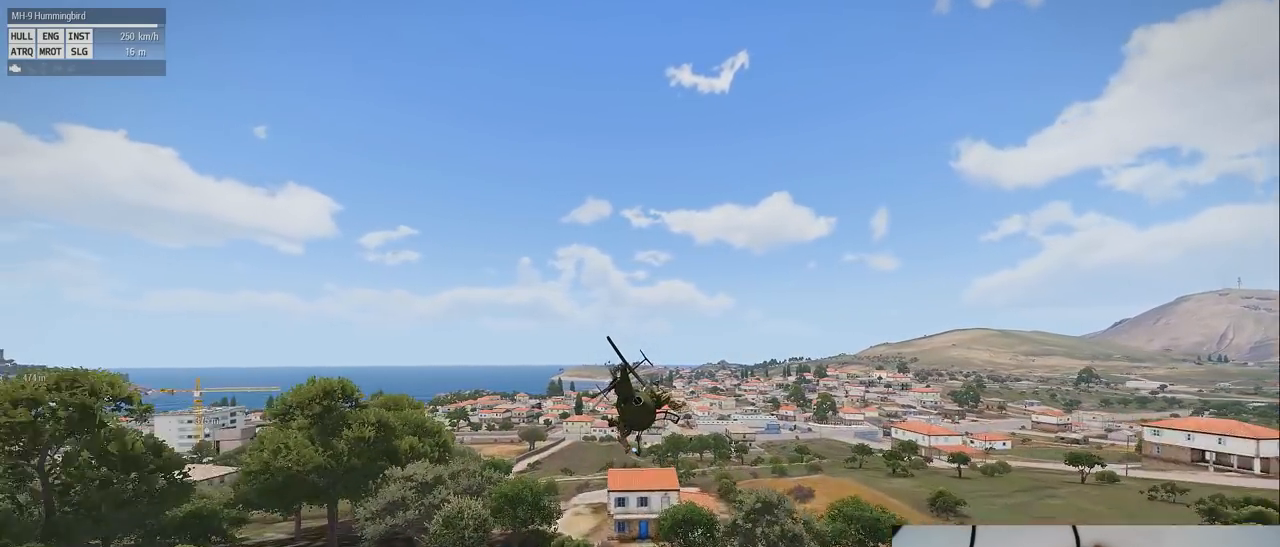
Gameplay with keyboard and mouse; each line is a JSON object with the keys and mouse buttons held at the frame after it. "events" lists presses ("down") and releases ("up") of "1", "2", "3", "4", "5", "a", "alt", "c", "caps_lock", "ctrl", "d", "down", "e", "f", "g", "left", "q", "r", "right", "s", "shift", "space", "t", "tab", "up", "v", "w", "x", "z" and "mouse_wheel" between this image and that frame as [ms after this image, input, new state], when the widget could be followed in between. "mouse_wheel" = the "wheel" button of the "mouse" list. No other keys are recorded. "wheel" means that the mouse wheel is clicked or scrolled. Mouse movement is not recorded.
{"keys": ["shift"], "mouse": [], "events": []}
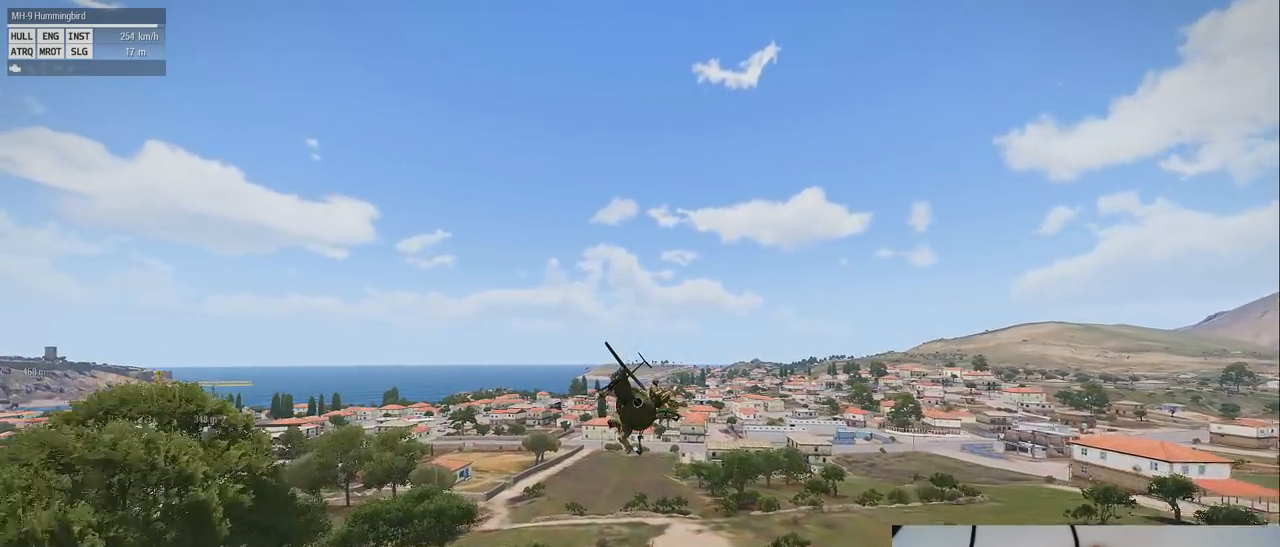
{"keys": ["shift"], "mouse": [], "events": []}
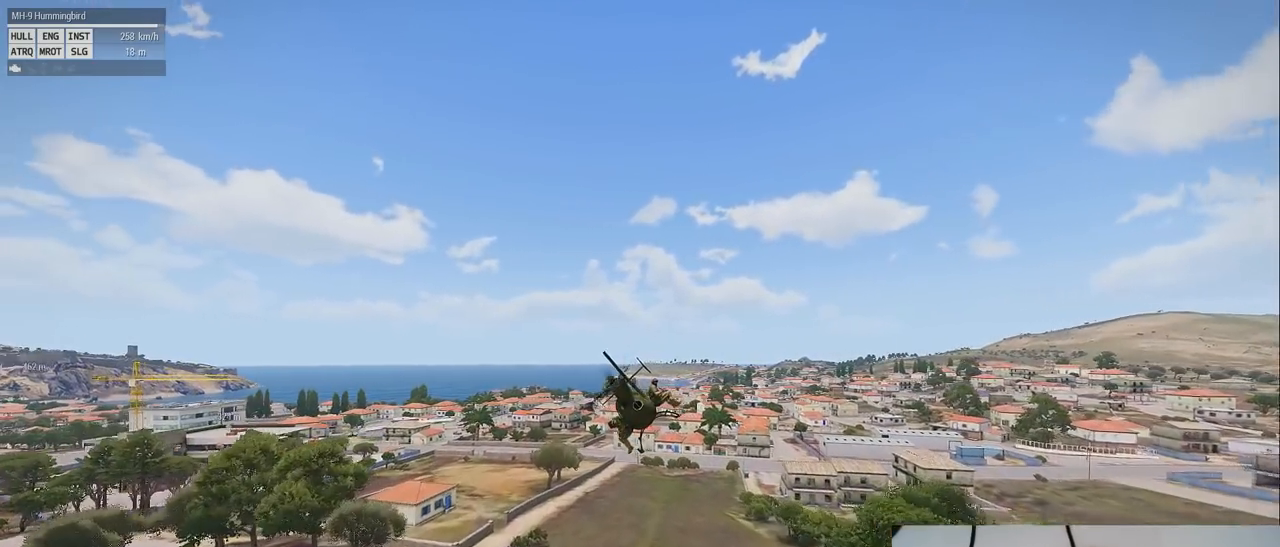
{"keys": ["shift"], "mouse": [], "events": []}
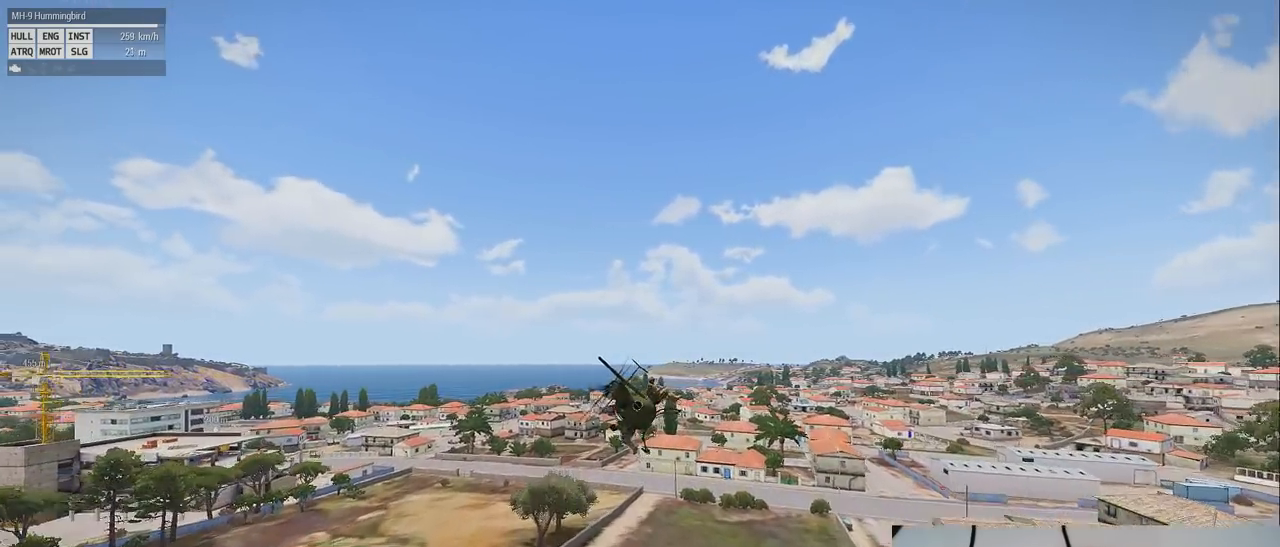
{"keys": ["s", "z"], "mouse": [], "events": [[20, "shift", "up"], [60, "z", "down"], [360, "s", "down"]]}
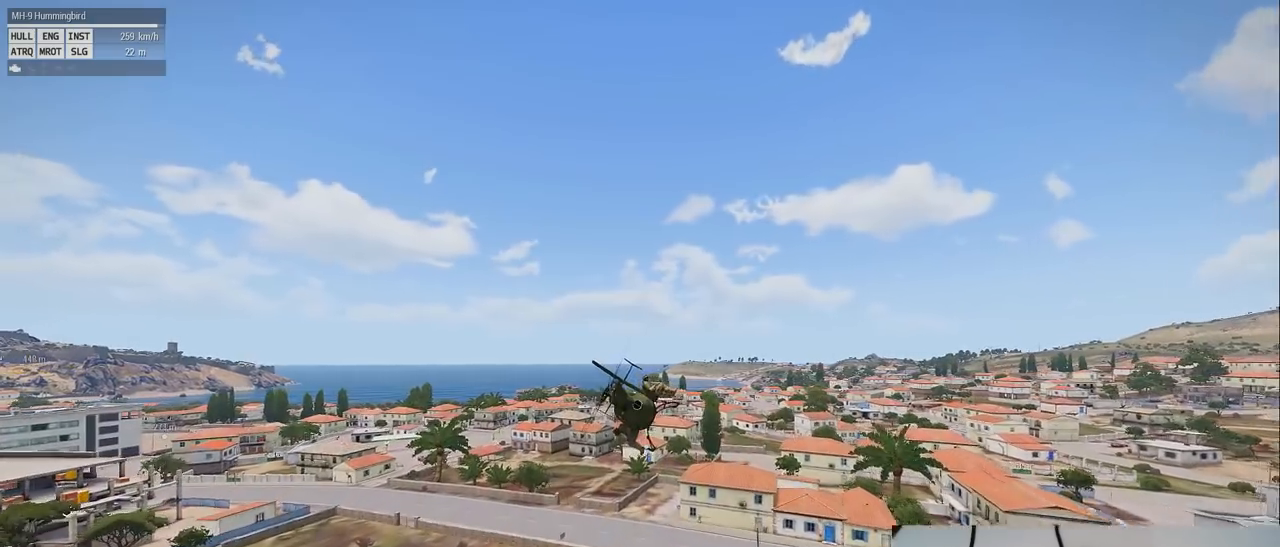
{"keys": ["s", "z"], "mouse": [], "events": []}
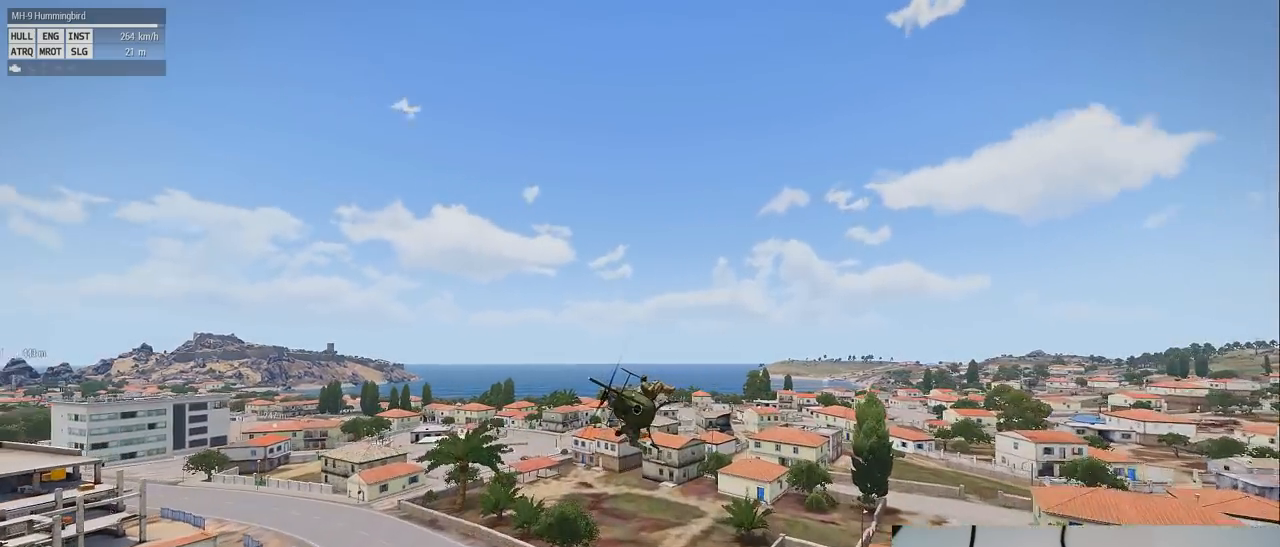
{"keys": ["e", "s", "z"], "mouse": [], "events": [[480, "e", "down"]]}
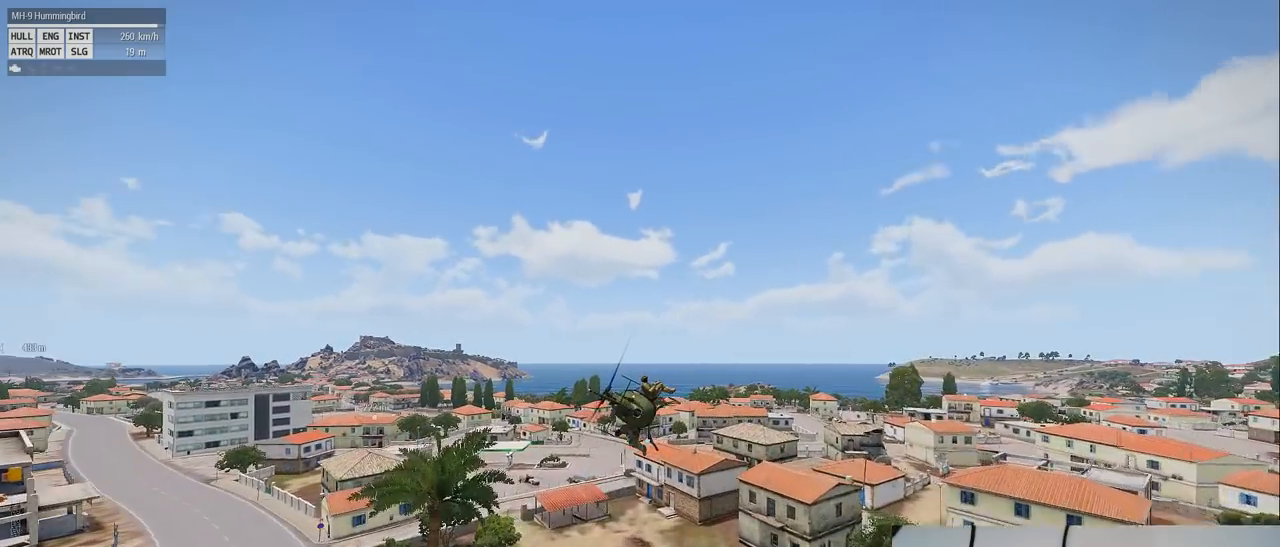
{"keys": ["e", "s", "z"], "mouse": [], "events": []}
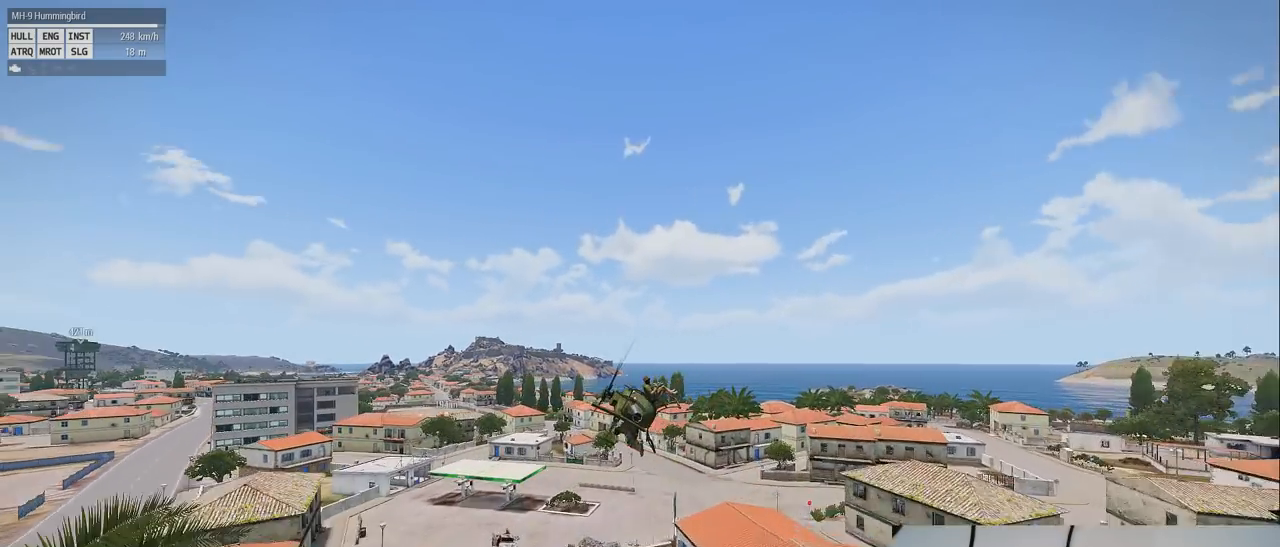
{"keys": ["e", "s", "z"], "mouse": [], "events": []}
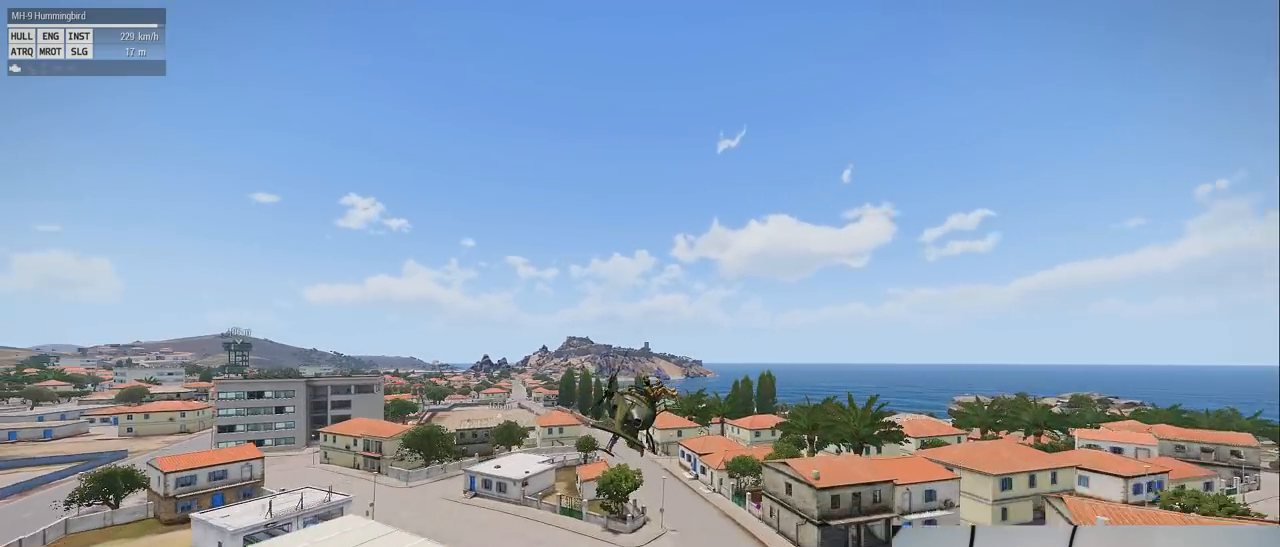
{"keys": ["e", "s", "z"], "mouse": [], "events": []}
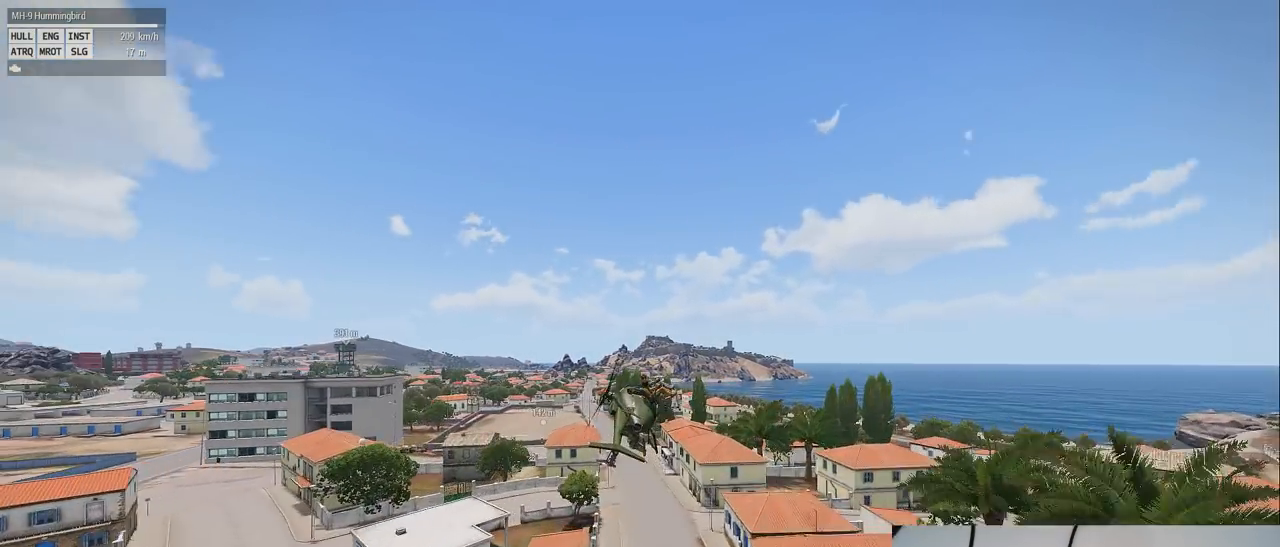
{"keys": ["e", "s", "z"], "mouse": [], "events": []}
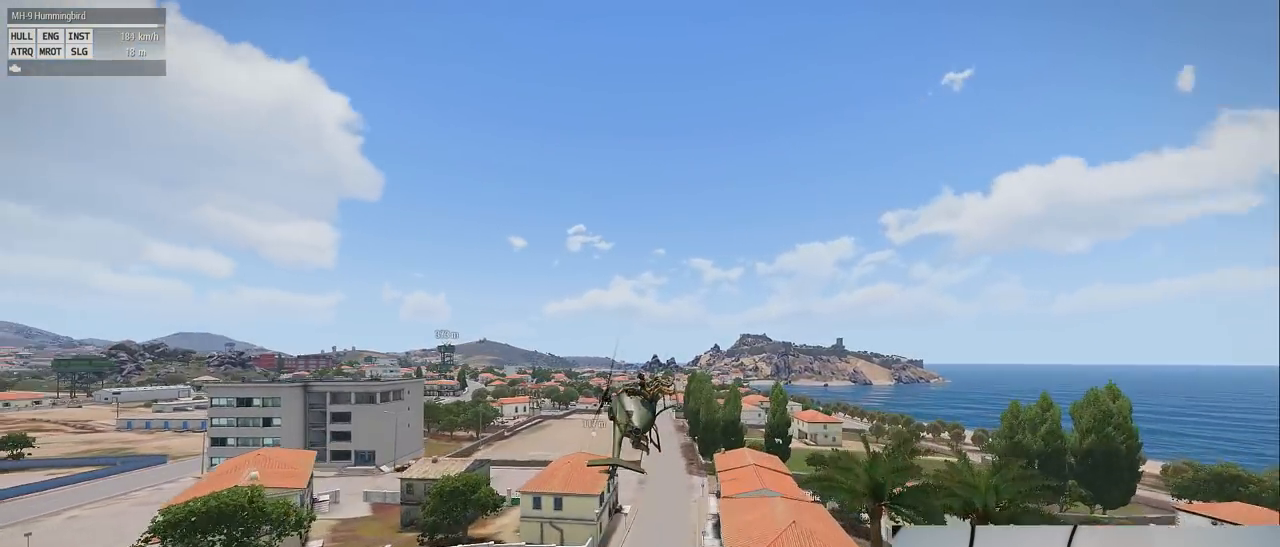
{"keys": ["e", "z"], "mouse": [], "events": [[420, "s", "up"]]}
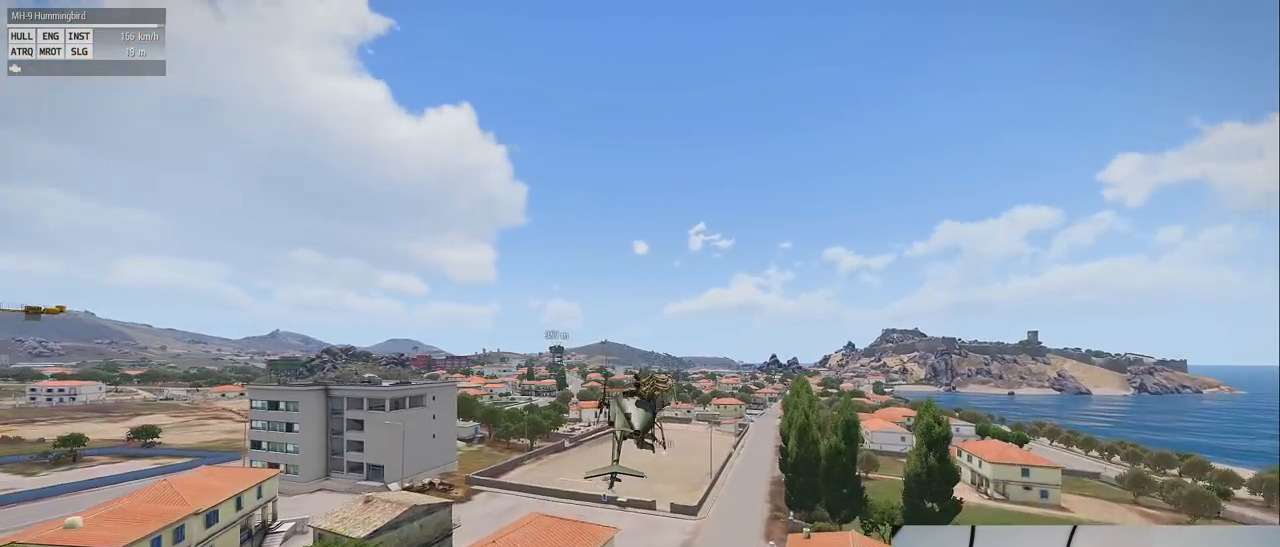
{"keys": ["e", "z"], "mouse": [], "events": []}
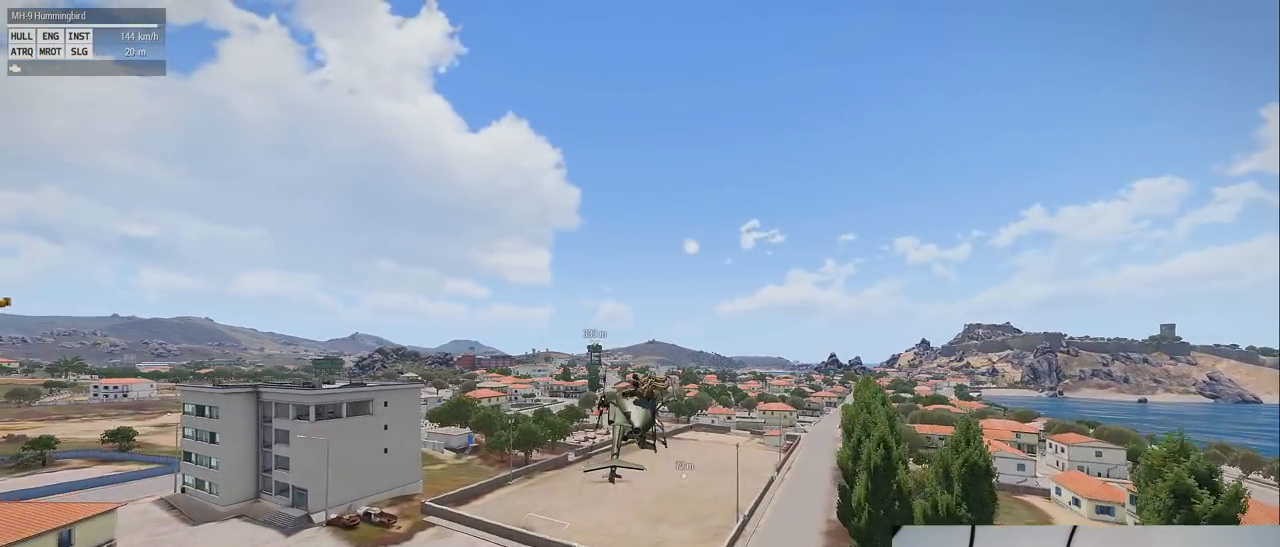
{"keys": ["d", "e", "z"], "mouse": [], "events": [[340, "d", "down"]]}
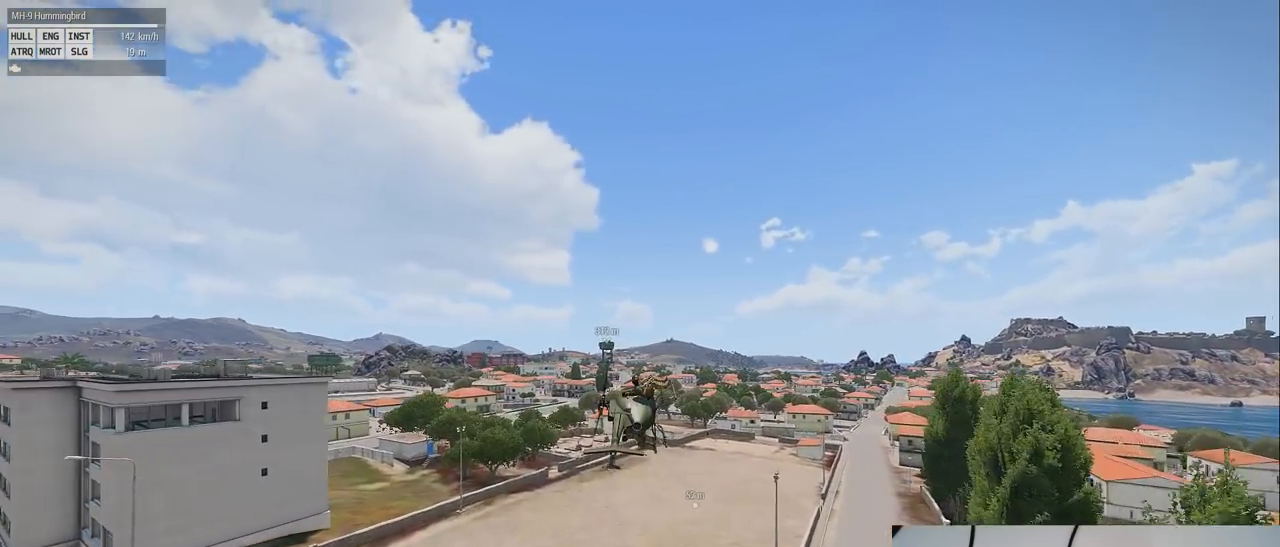
{"keys": ["d", "e", "z"], "mouse": [], "events": []}
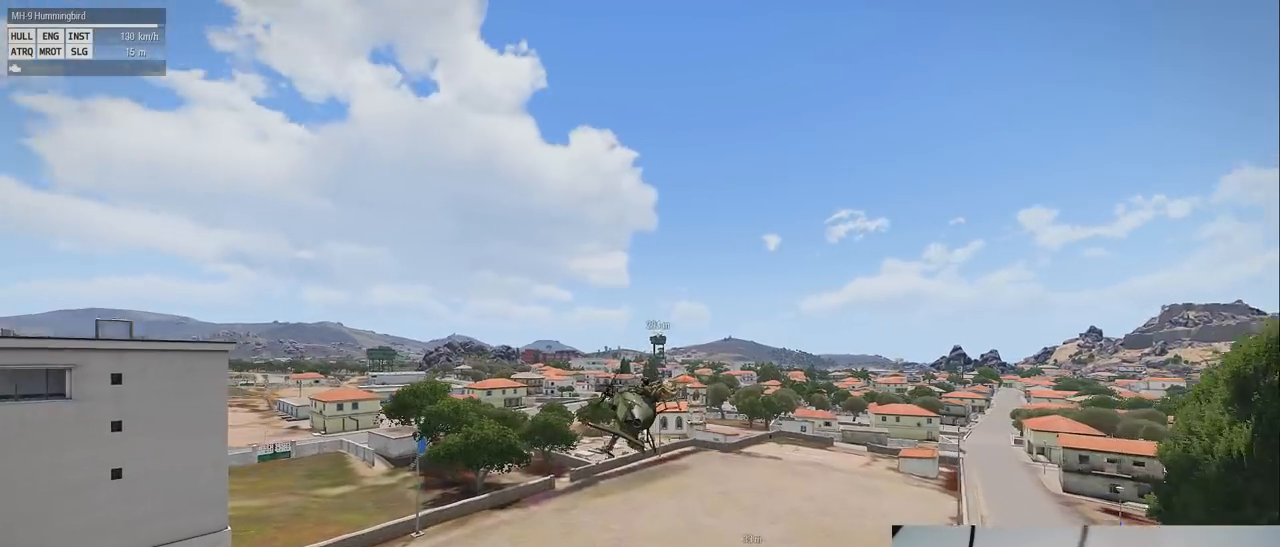
{"keys": ["d", "e", "z"], "mouse": [], "events": []}
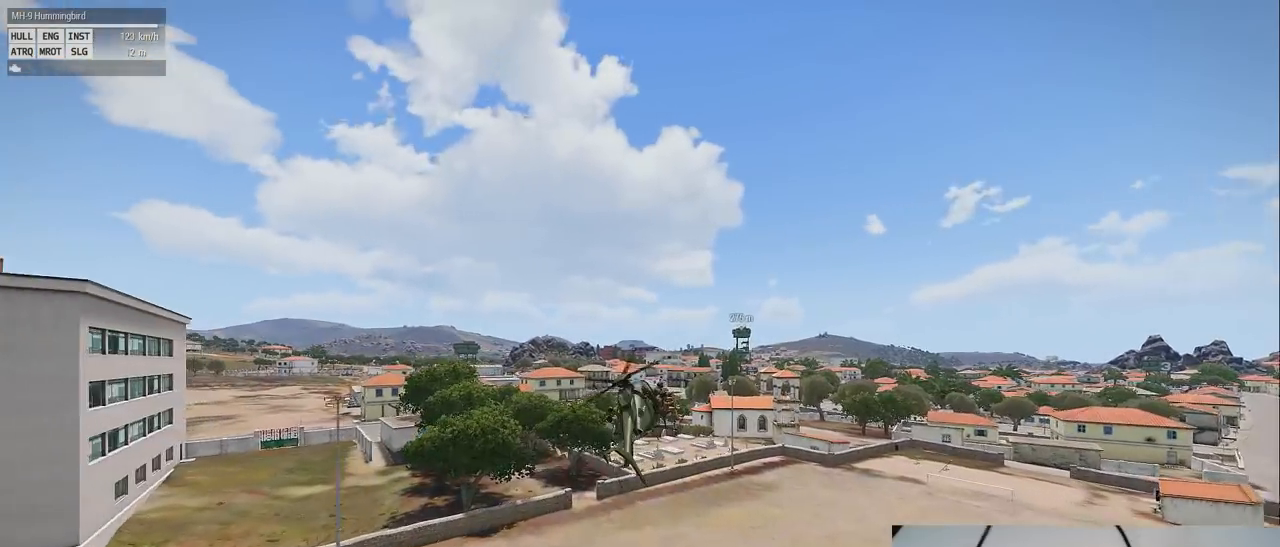
{"keys": ["d", "e", "z"], "mouse": [], "events": []}
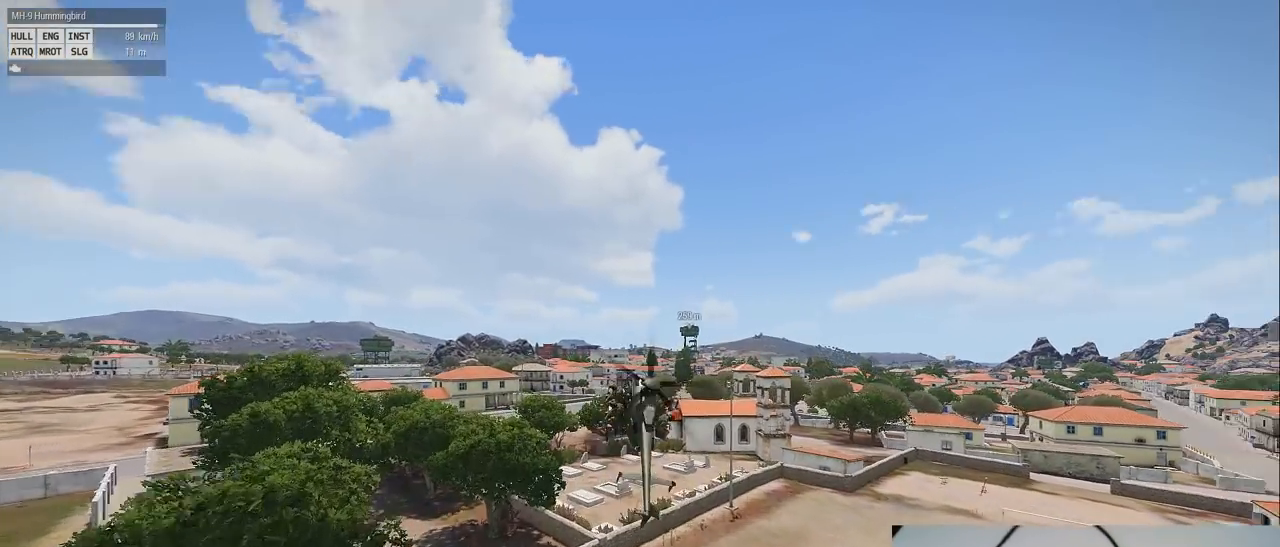
{"keys": ["e", "z"], "mouse": [], "events": [[80, "d", "up"]]}
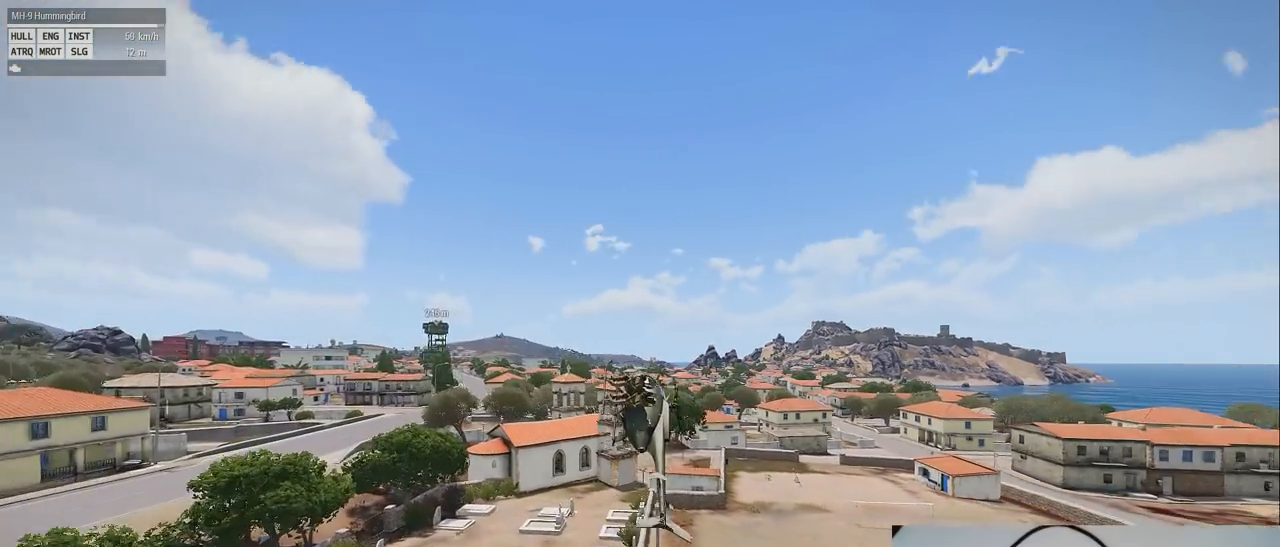
{"keys": ["e", "s", "z"], "mouse": [], "events": [[40, "s", "down"]]}
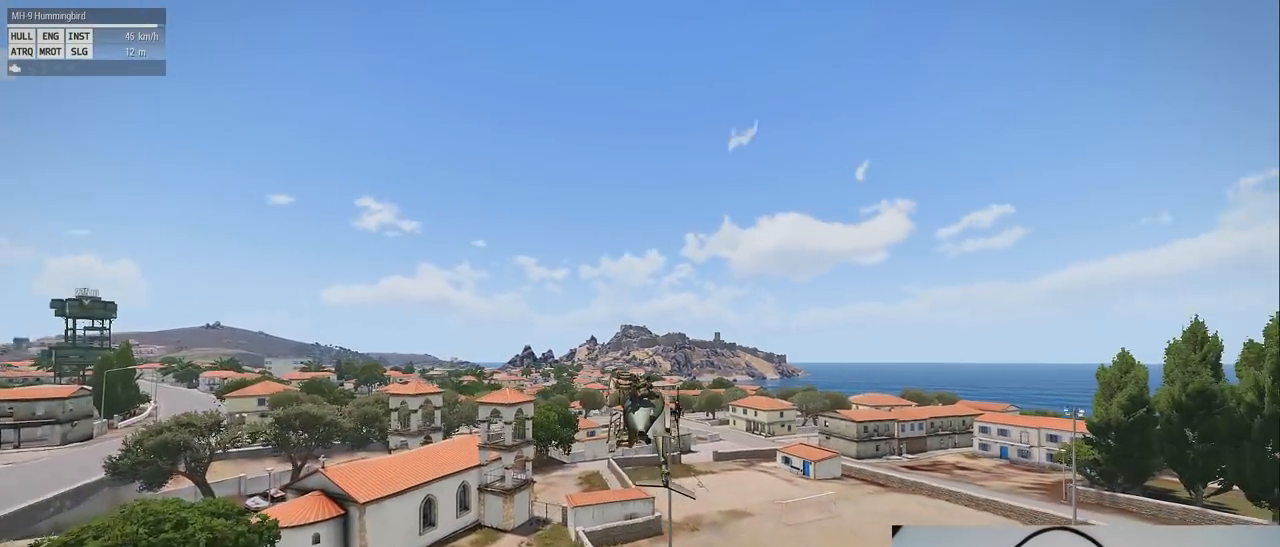
{"keys": ["e", "s", "z"], "mouse": [], "events": []}
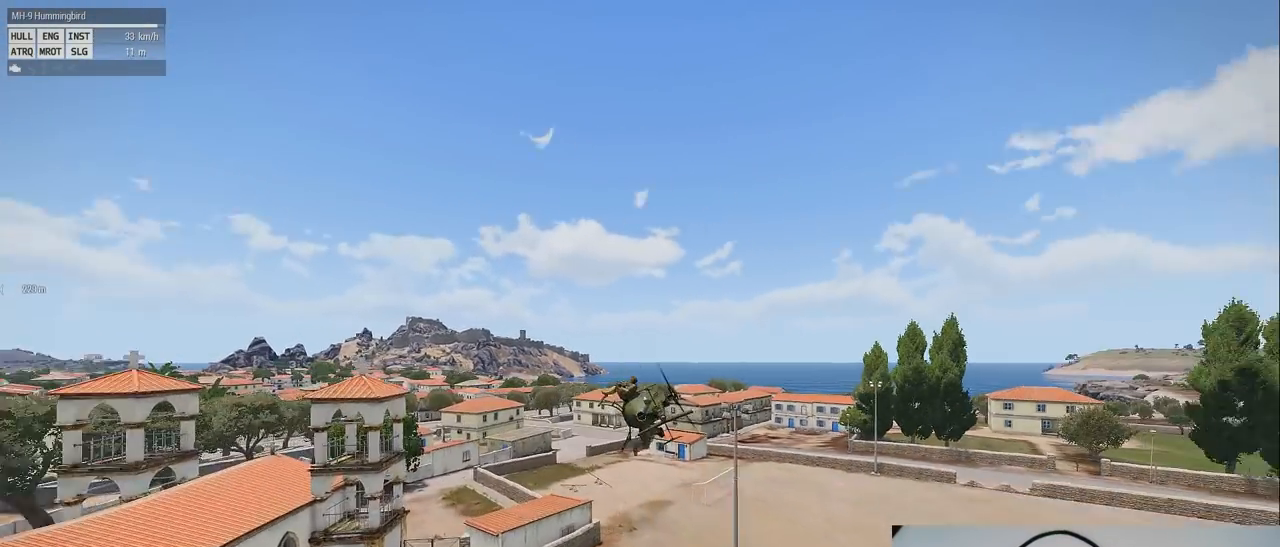
{"keys": [], "mouse": [], "events": [[320, "s", "up"], [420, "z", "up"], [500, "e", "up"]]}
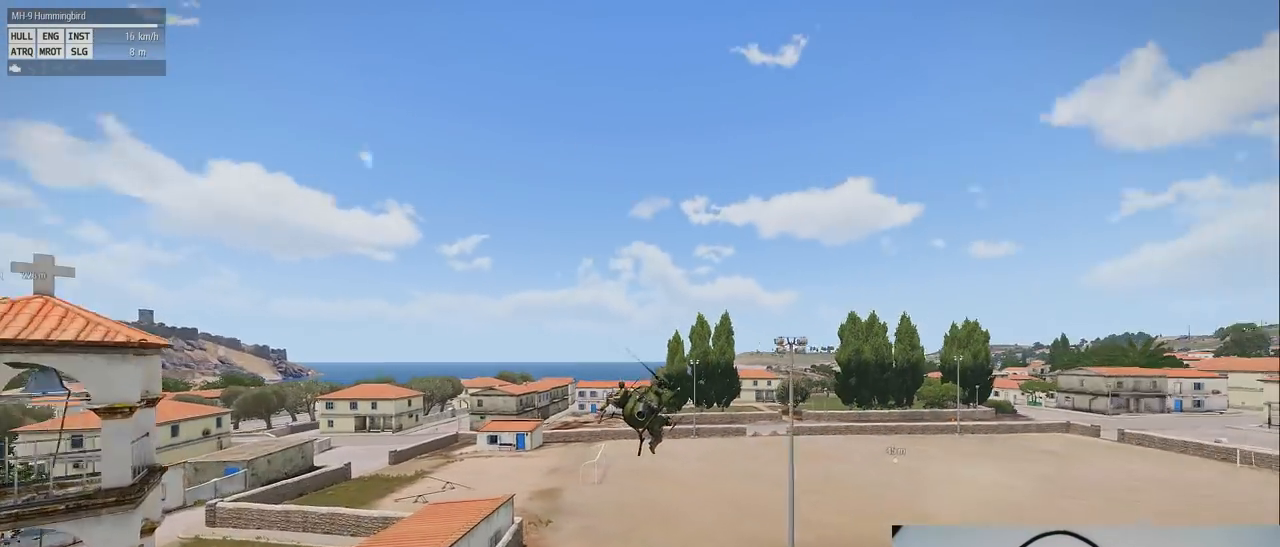
{"keys": [], "mouse": [], "events": []}
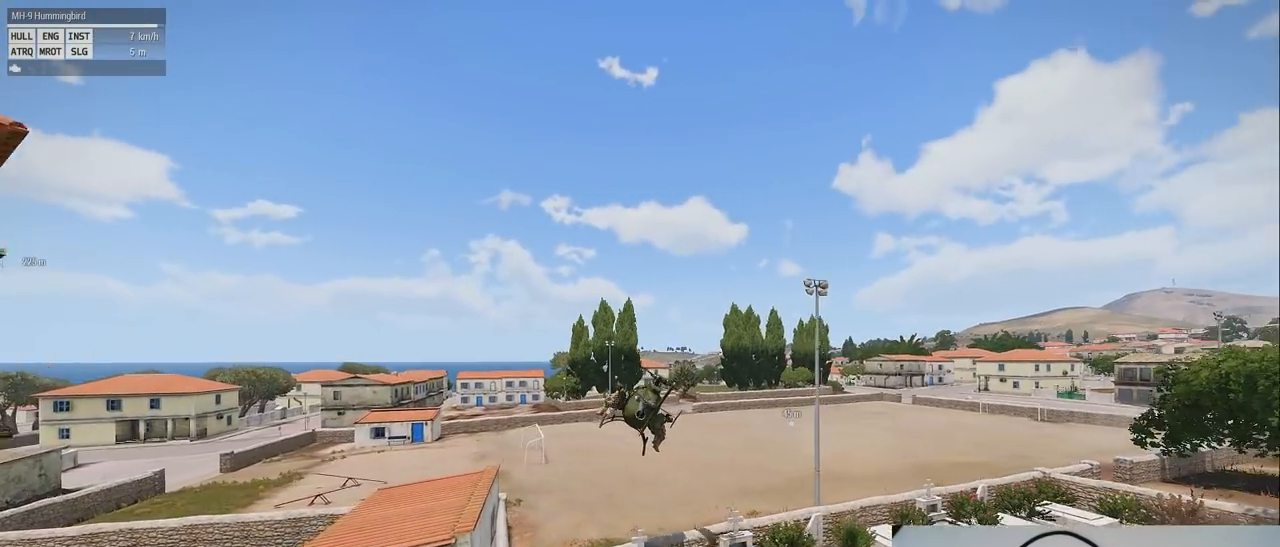
{"keys": ["shift"], "mouse": [], "events": [[440, "shift", "down"]]}
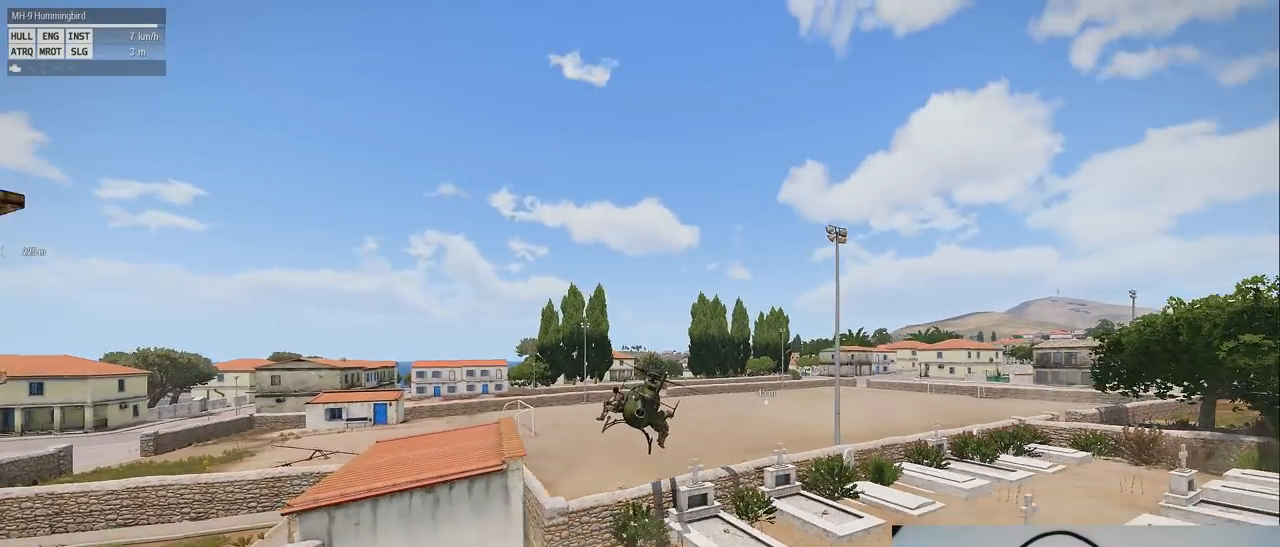
{"keys": ["shift"], "mouse": [], "events": []}
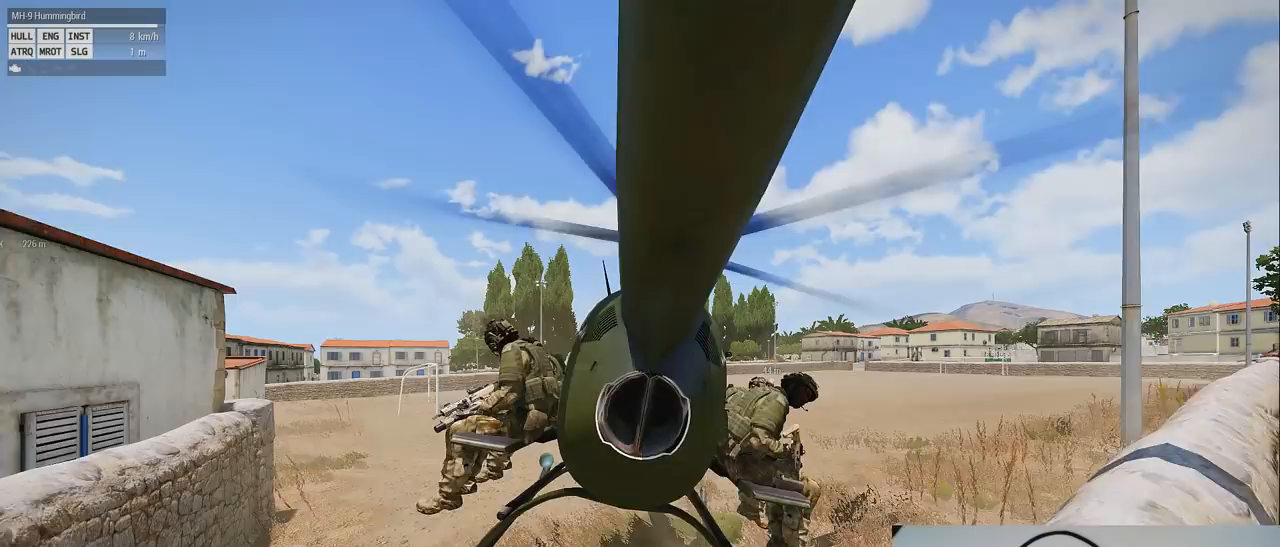
{"keys": ["shift"], "mouse": [], "events": []}
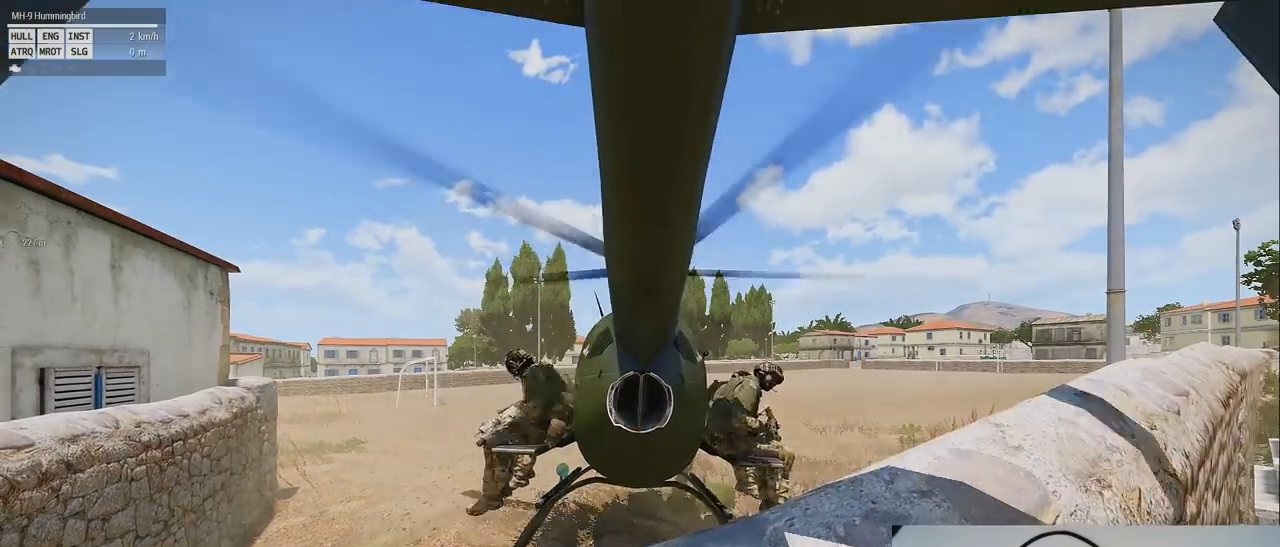
{"keys": ["shift"], "mouse": [], "events": []}
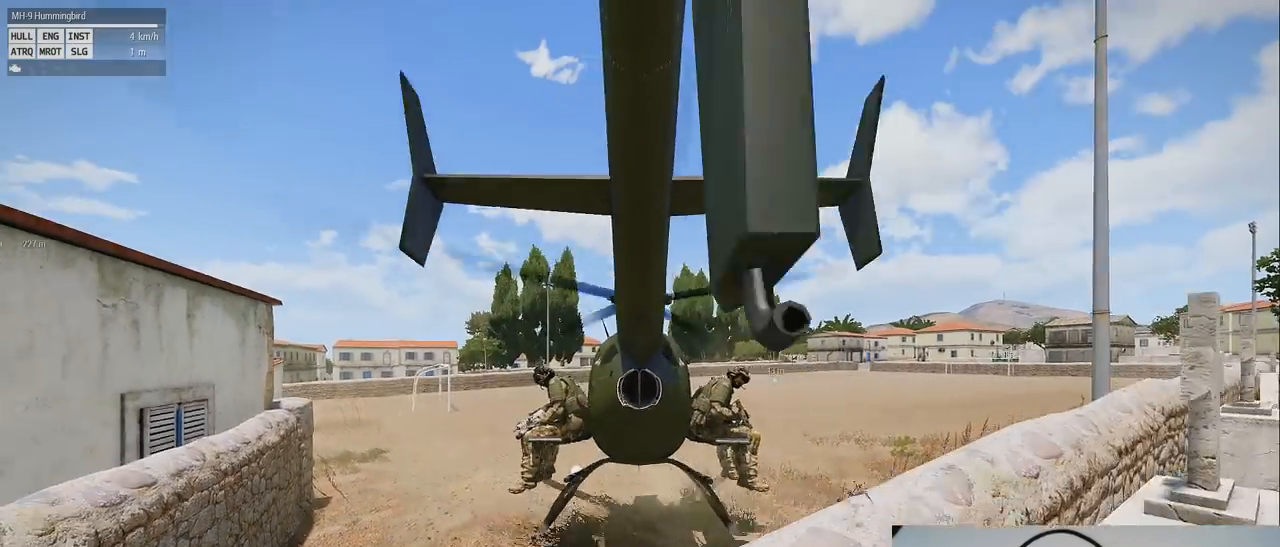
{"keys": ["shift"], "mouse": [], "events": []}
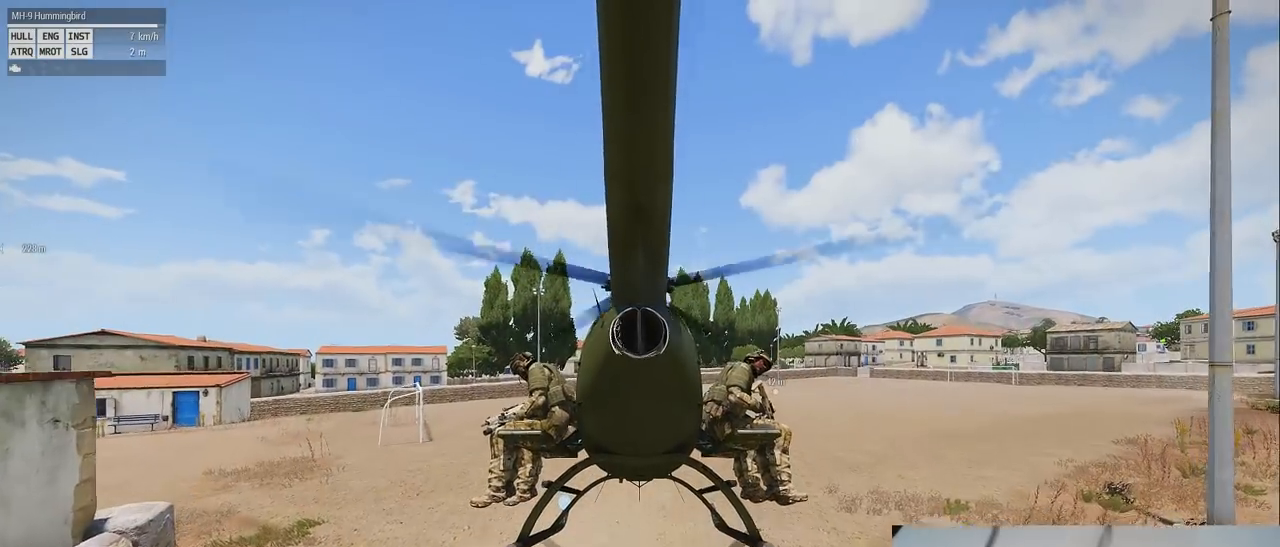
{"keys": ["shift"], "mouse": [], "events": []}
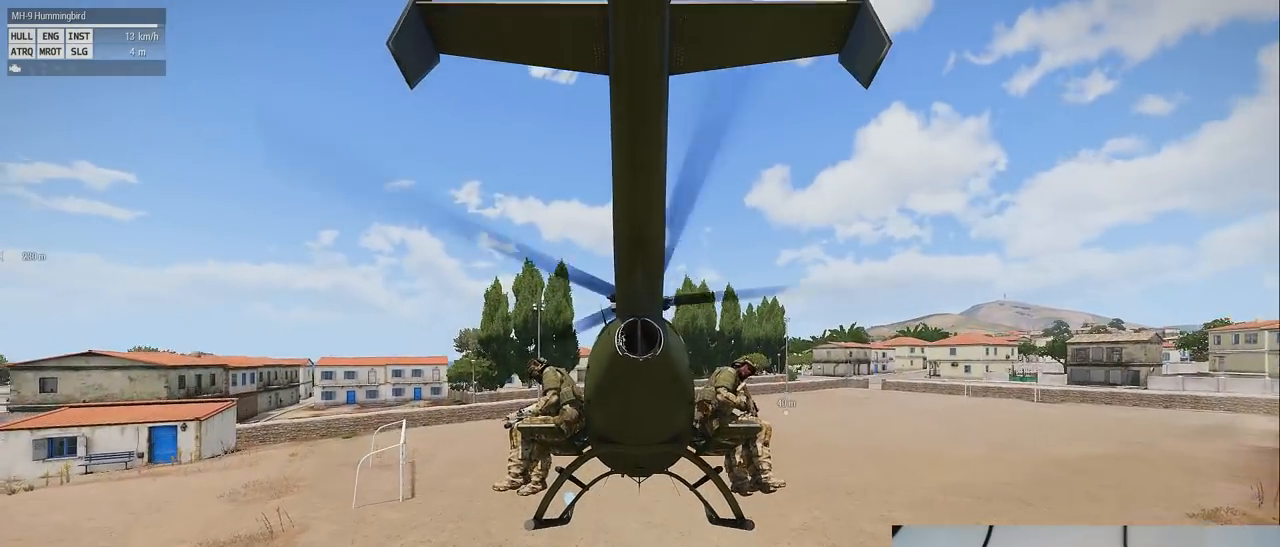
{"keys": ["a", "shift"], "mouse": [], "events": [[240, "a", "down"]]}
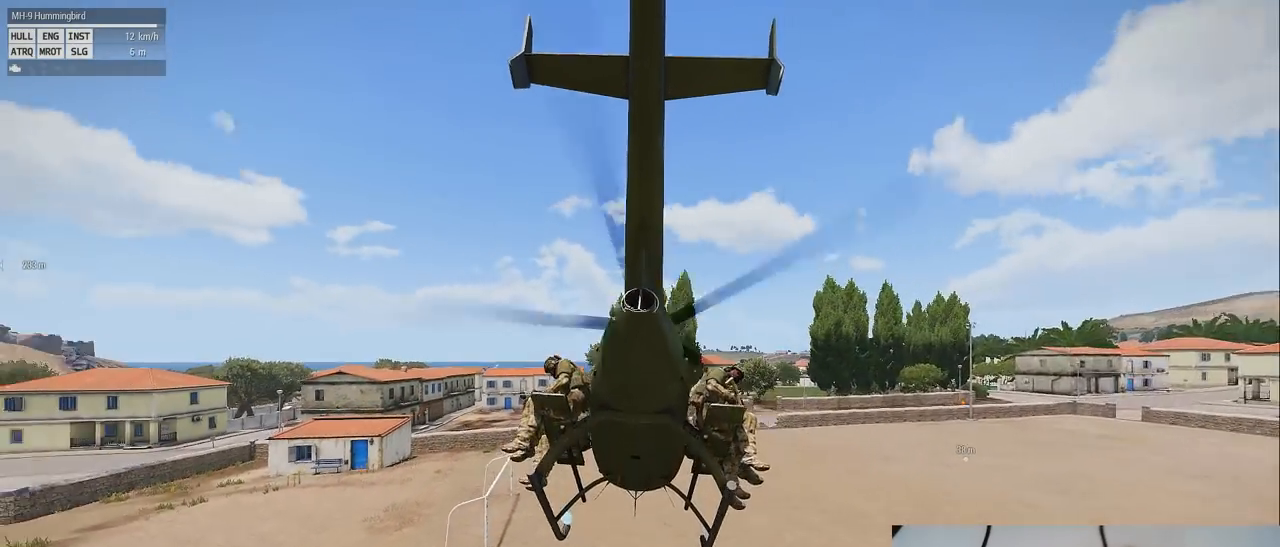
{"keys": ["shift"], "mouse": [], "events": [[320, "a", "up"]]}